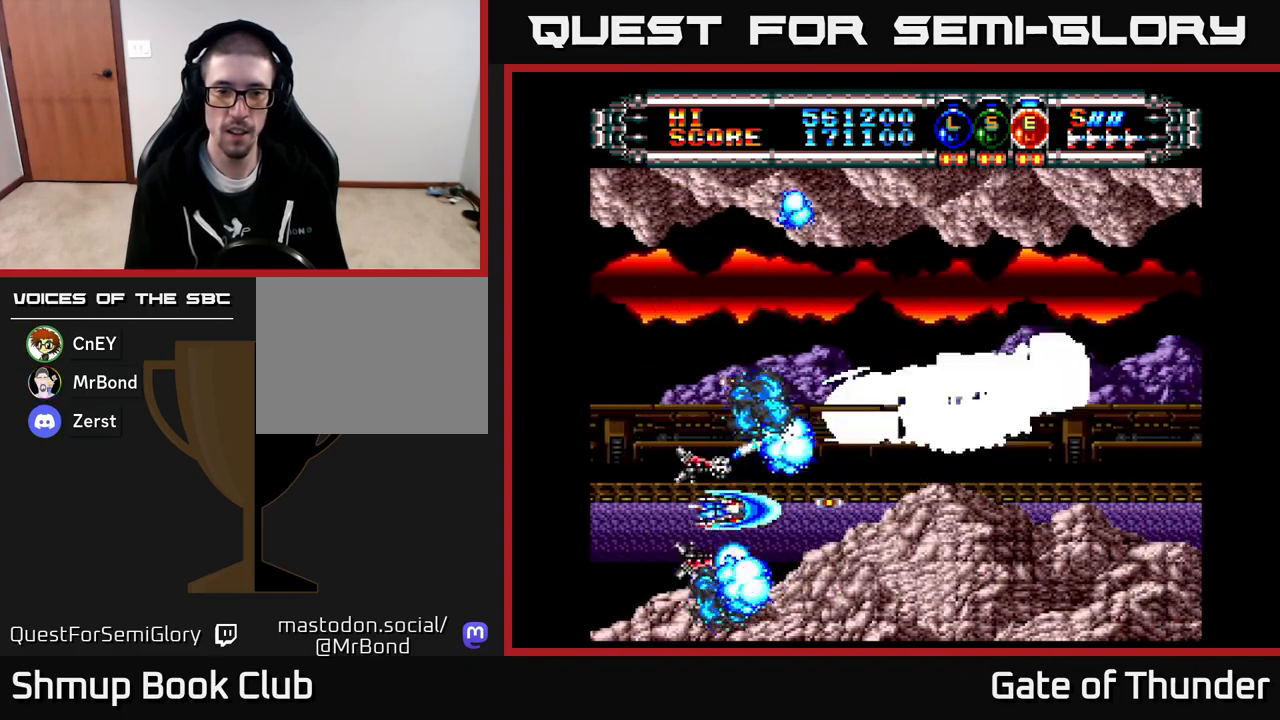
Gameplay with a controller (Xbox layout); each line is a JSON object with the inputs held at the frame after it. "events" lists button and stick changes between this image and that frame as [ms after this image, input, new state], when the widget could be followed in between. Not read: right_stick.
{"buttons": ["X", "DPAD_UP", "DPAD_LEFT"], "left_stick": "center", "events": [[83, "DPAD_LEFT", "down"], [117, "DPAD_UP", "up"], [183, "DPAD_UP", "down"], [233, "DPAD_LEFT", "up"], [383, "DPAD_LEFT", "down"], [433, "DPAD_UP", "up"], [483, "DPAD_UP", "down"]]}
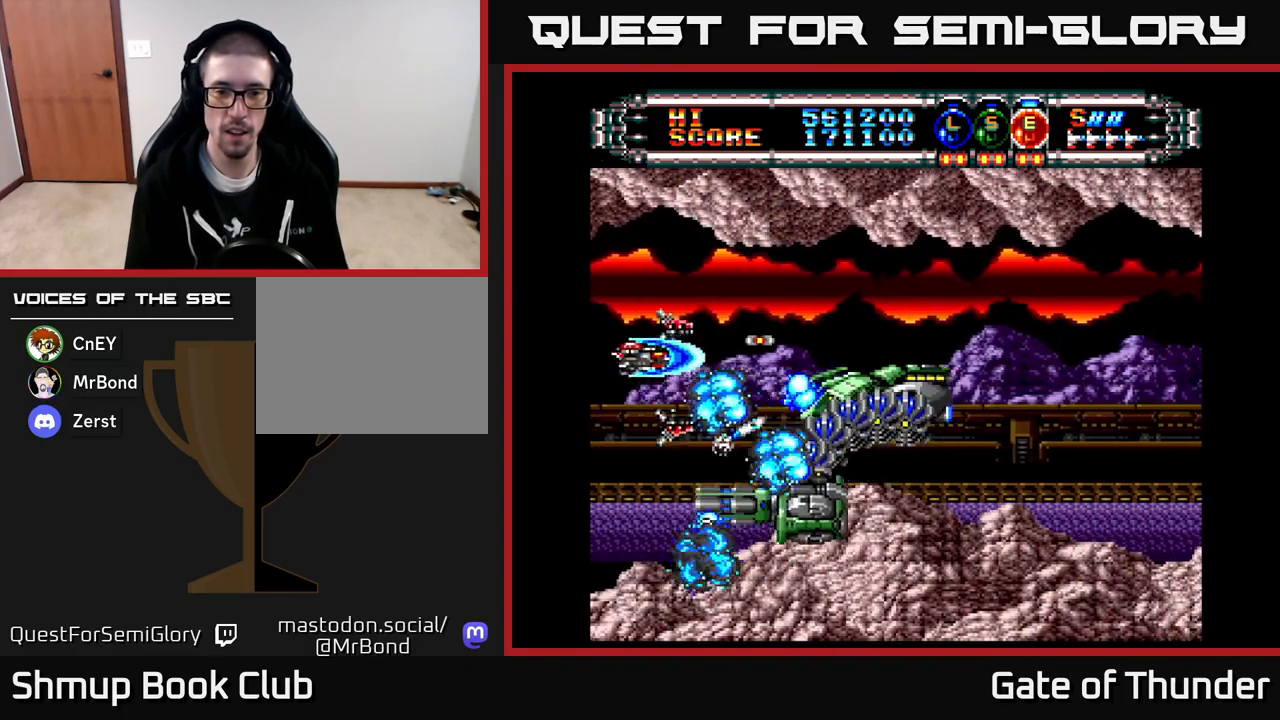
{"buttons": ["X", "DPAD_DOWN"], "left_stick": "center", "events": [[117, "DPAD_UP", "up"], [433, "DPAD_LEFT", "up"], [467, "DPAD_DOWN", "down"]]}
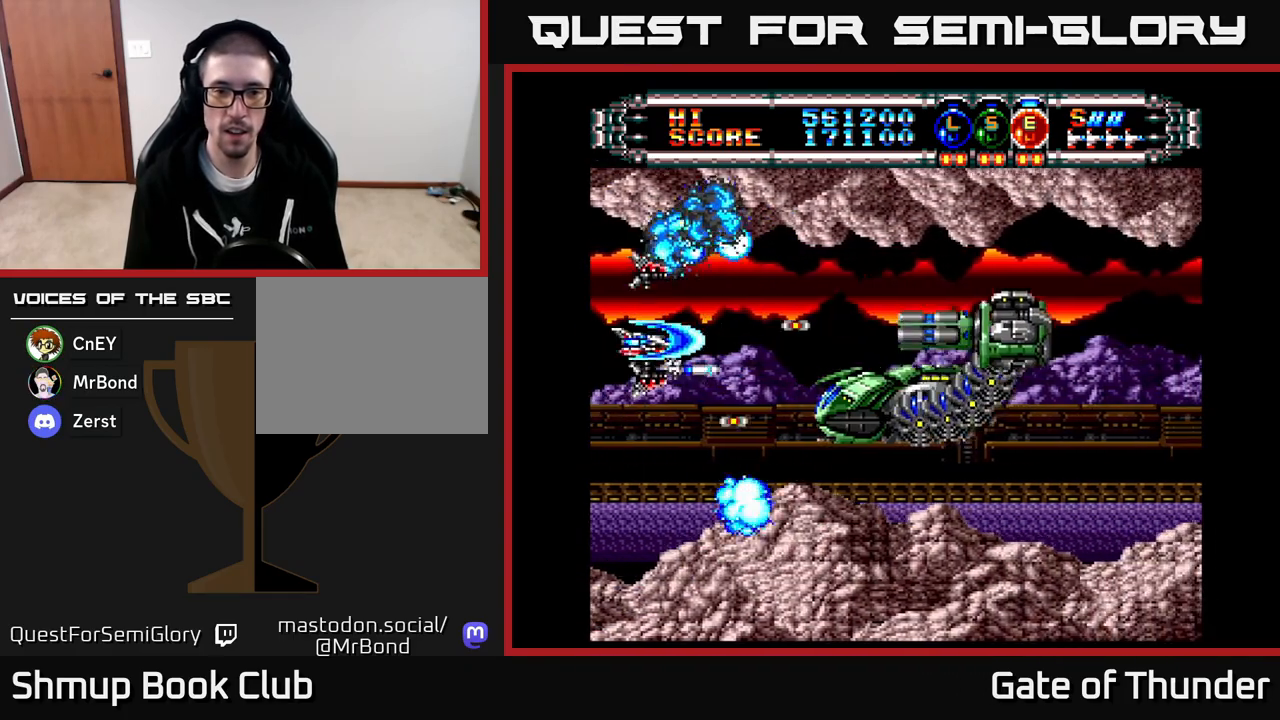
{"buttons": ["X", "DPAD_RIGHT"], "left_stick": "center", "events": [[50, "DPAD_RIGHT", "down"], [167, "DPAD_DOWN", "up"], [267, "DPAD_RIGHT", "up"], [267, "DPAD_UP", "down"], [383, "DPAD_UP", "up"], [400, "DPAD_RIGHT", "down"]]}
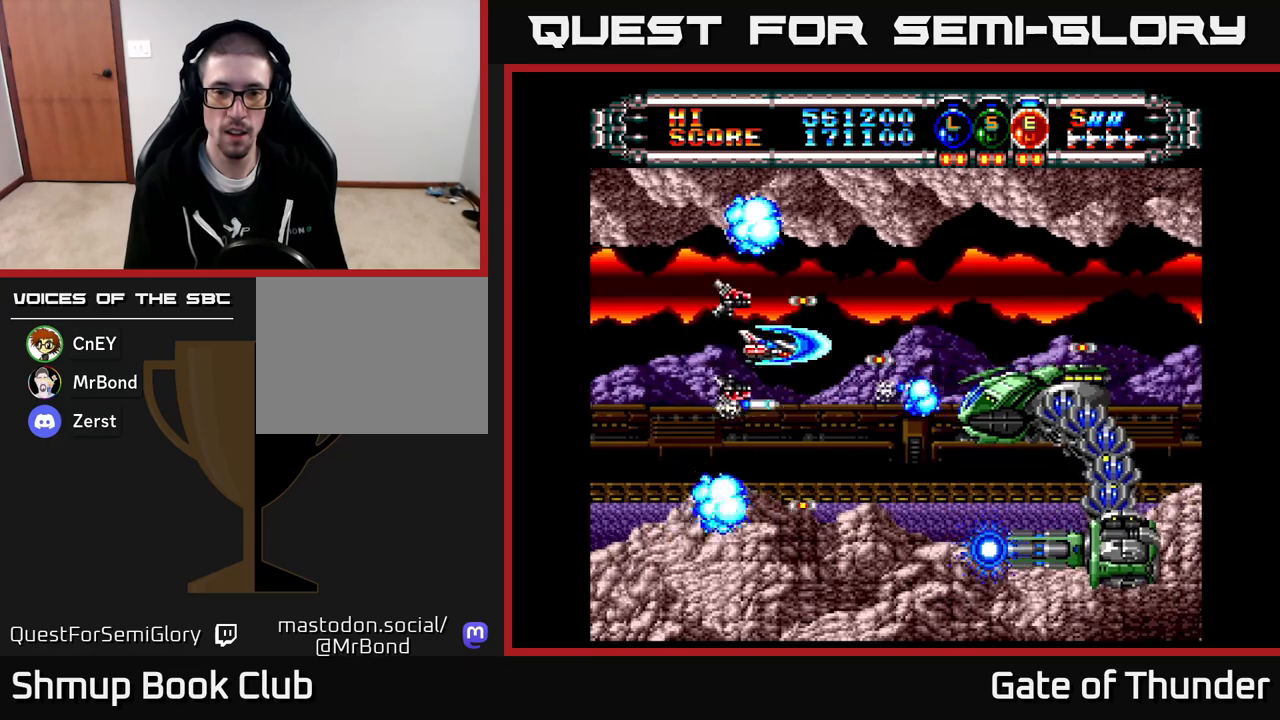
{"buttons": ["X", "DPAD_LEFT"], "left_stick": "center", "events": [[50, "DPAD_DOWN", "down"], [50, "DPAD_RIGHT", "up"], [83, "DPAD_LEFT", "down"], [200, "DPAD_DOWN", "up"]]}
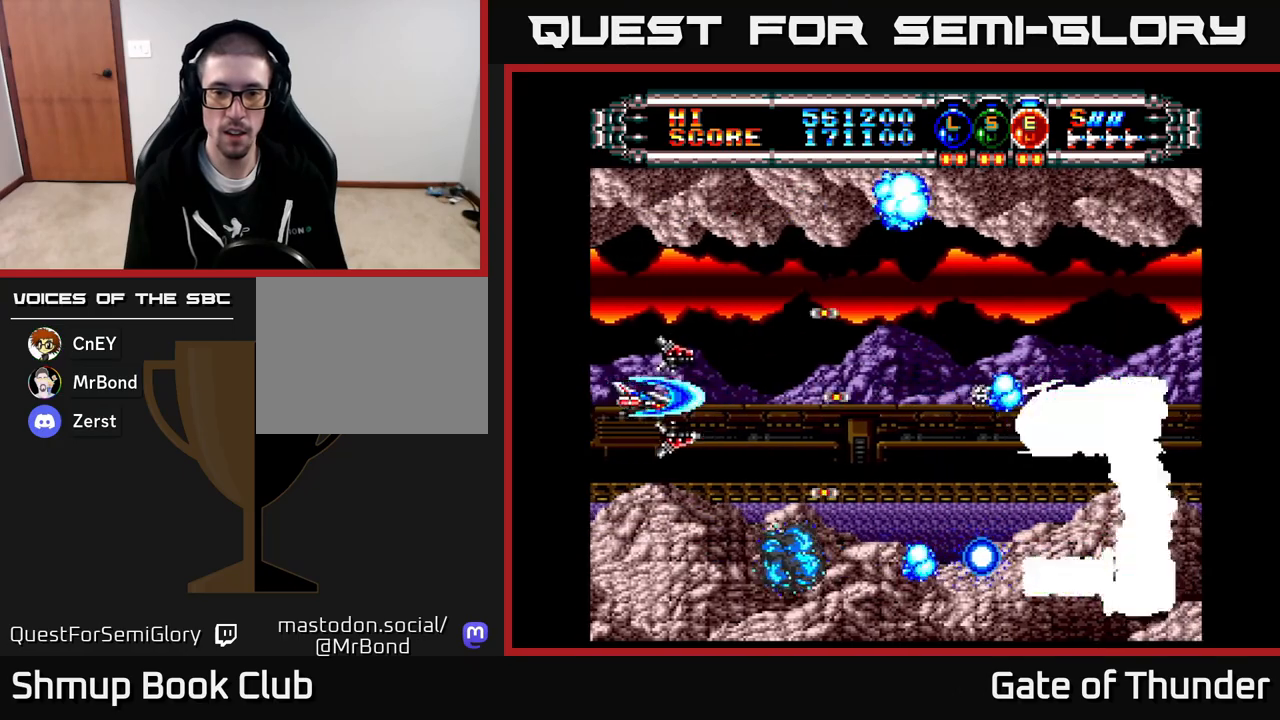
{"buttons": ["X", "DPAD_UP", "DPAD_RIGHT"], "left_stick": "center", "events": [[183, "DPAD_LEFT", "up"], [200, "DPAD_RIGHT", "down"], [450, "DPAD_UP", "down"]]}
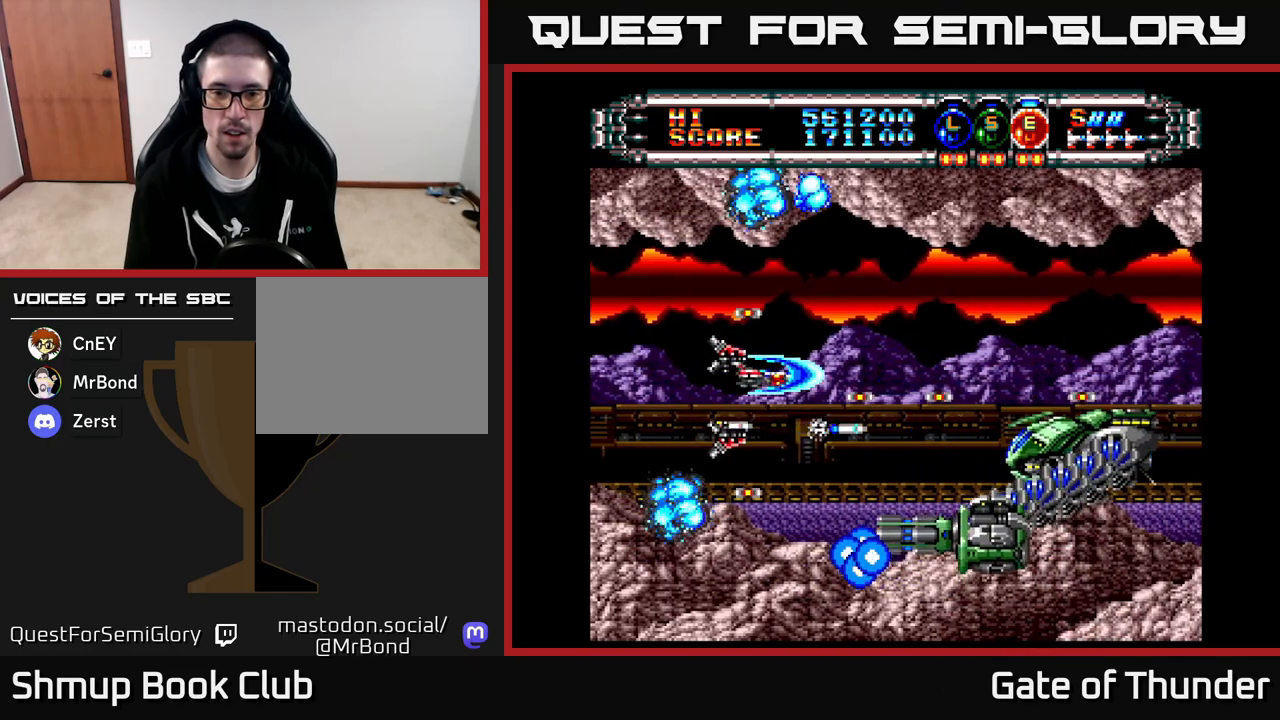
{"buttons": ["X", "DPAD_RIGHT"], "left_stick": "center", "events": [[67, "DPAD_UP", "up"], [183, "DPAD_RIGHT", "up"], [183, "DPAD_UP", "down"], [217, "DPAD_LEFT", "down"], [283, "DPAD_UP", "up"], [417, "DPAD_LEFT", "up"], [433, "DPAD_DOWN", "down"], [467, "DPAD_RIGHT", "down"], [500, "DPAD_DOWN", "up"]]}
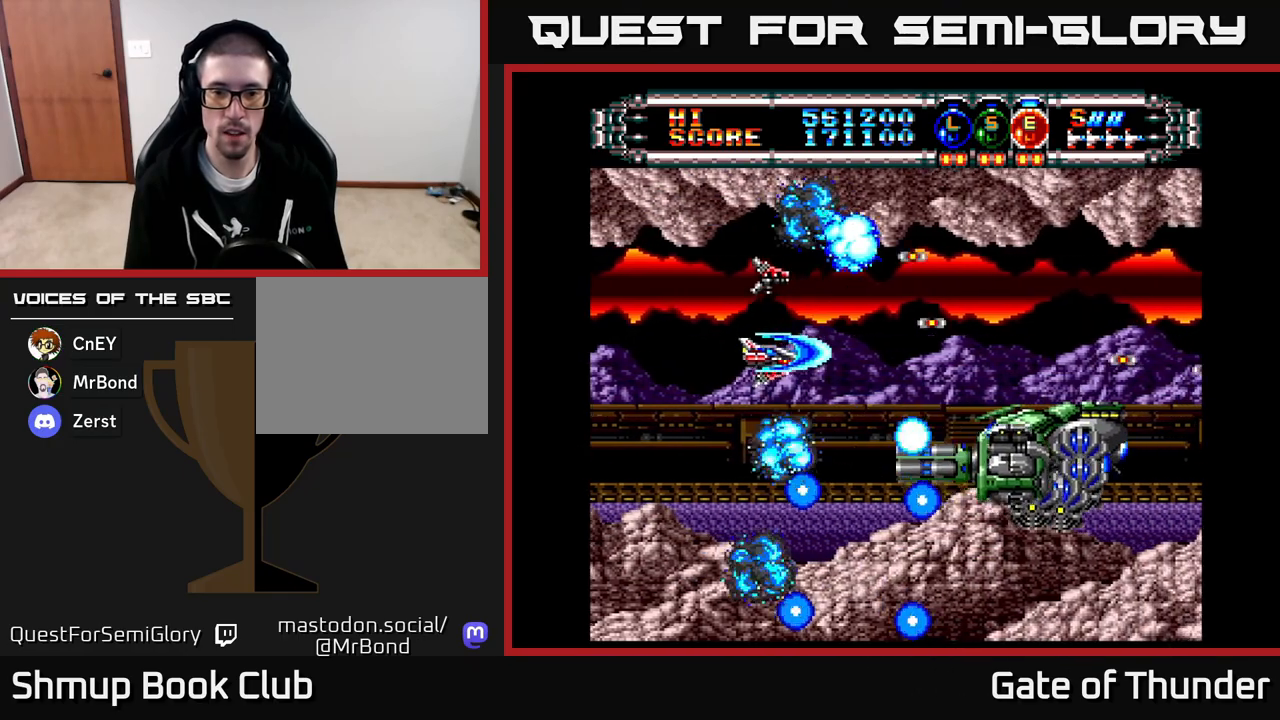
{"buttons": ["X", "DPAD_RIGHT"], "left_stick": "center", "events": [[33, "DPAD_RIGHT", "up"], [67, "DPAD_LEFT", "down"], [383, "DPAD_DOWN", "down"], [383, "DPAD_LEFT", "up"], [433, "DPAD_RIGHT", "down"], [467, "DPAD_DOWN", "up"]]}
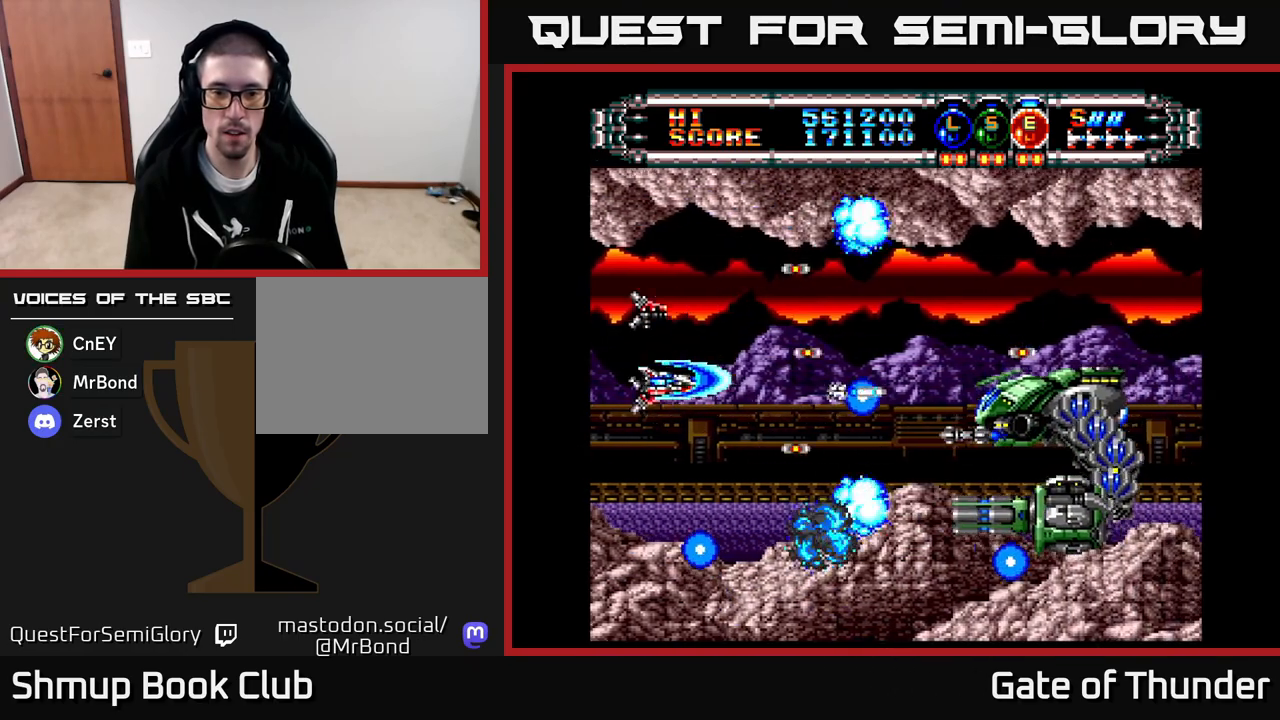
{"buttons": ["X", "DPAD_RIGHT"], "left_stick": "center", "events": [[300, "DPAD_UP", "down"], [317, "DPAD_RIGHT", "up"], [350, "DPAD_RIGHT", "down"], [400, "DPAD_UP", "up"]]}
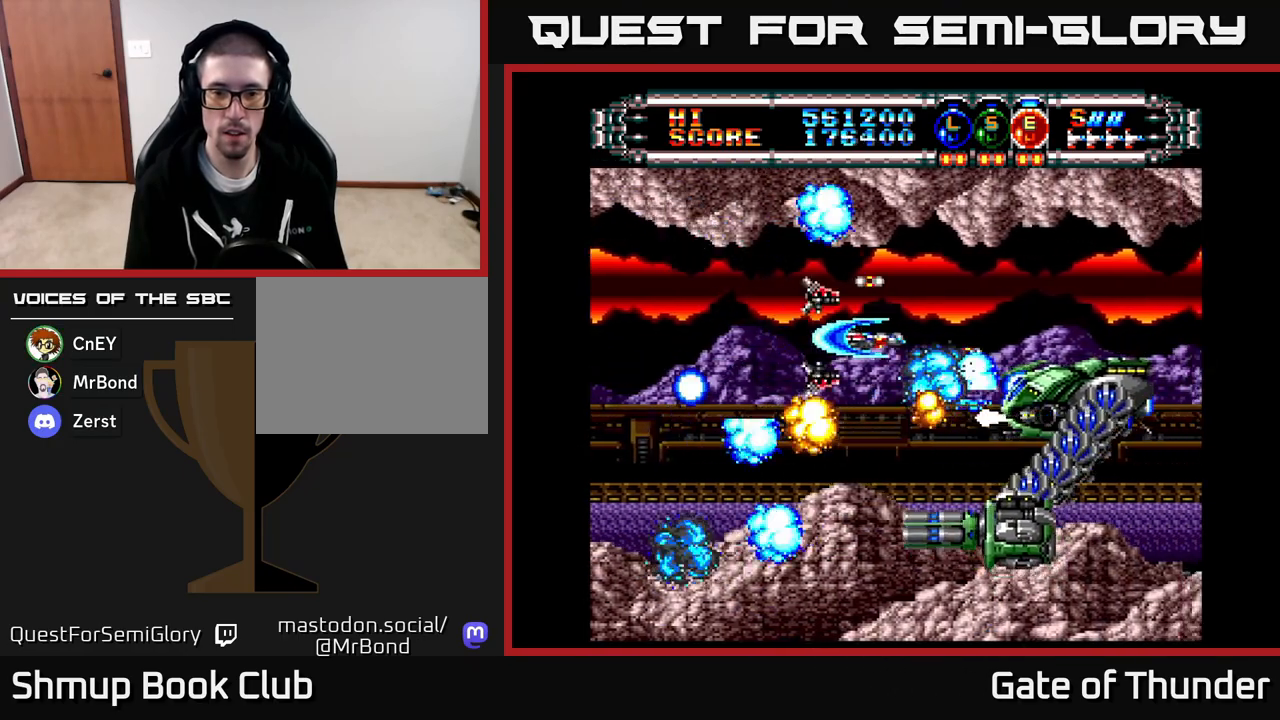
{"buttons": ["X"], "left_stick": "center", "events": [[150, "DPAD_RIGHT", "up"], [200, "DPAD_LEFT", "down"], [217, "DPAD_UP", "down"], [233, "DPAD_UP", "up"], [350, "DPAD_LEFT", "up"], [383, "DPAD_DOWN", "down"], [417, "DPAD_RIGHT", "down"], [450, "DPAD_DOWN", "up"], [483, "DPAD_RIGHT", "up"]]}
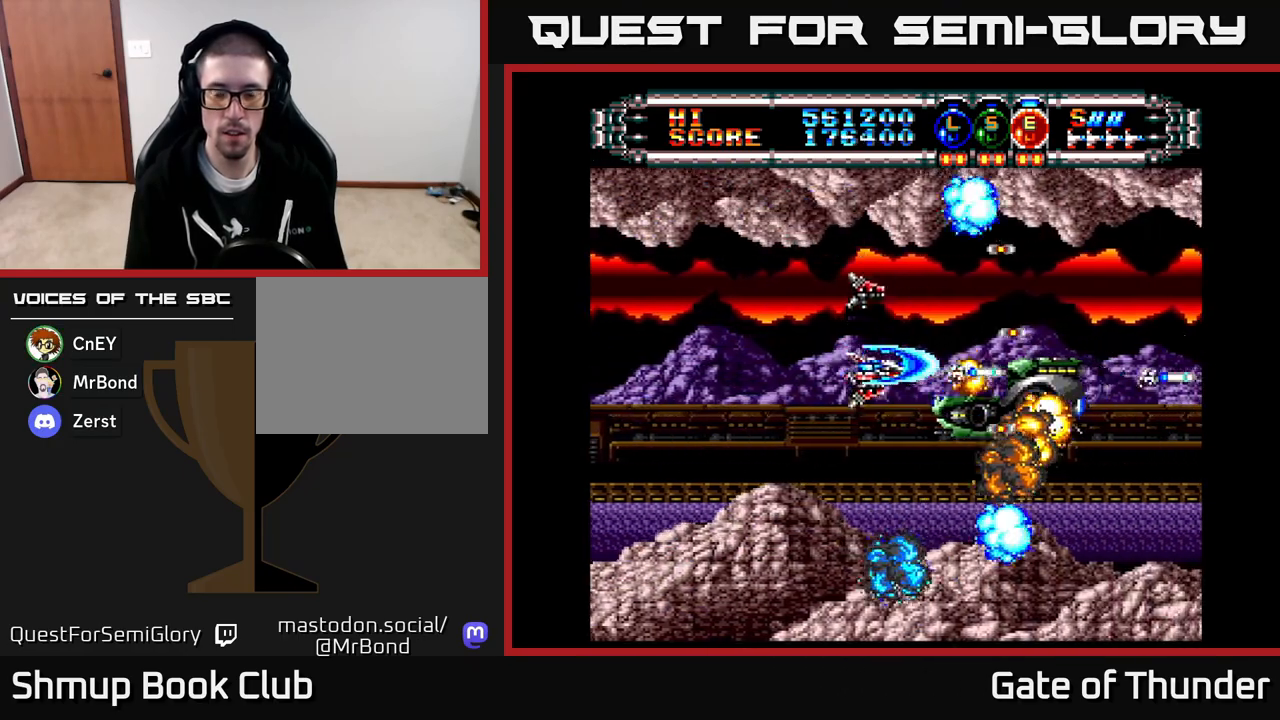
{"buttons": ["X", "DPAD_RIGHT"], "left_stick": "center", "events": [[17, "DPAD_LEFT", "down"], [283, "DPAD_UP", "down"], [317, "DPAD_LEFT", "up"], [383, "DPAD_RIGHT", "down"], [417, "DPAD_UP", "up"]]}
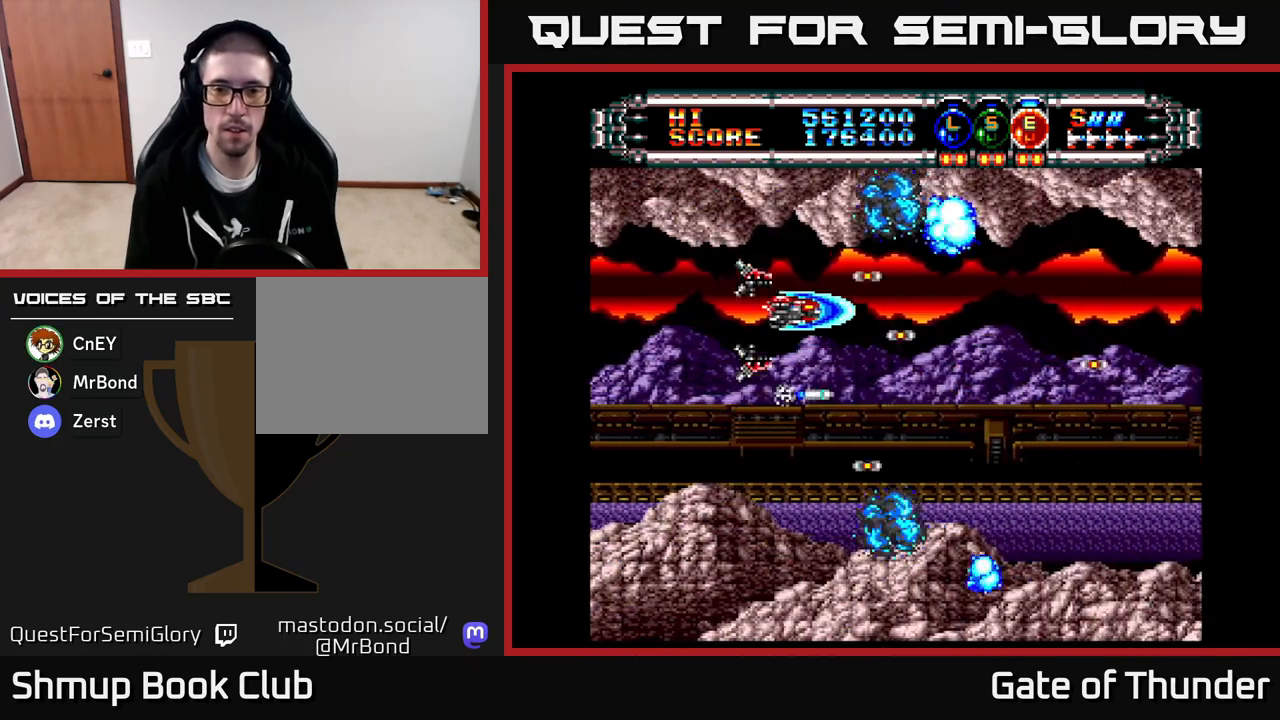
{"buttons": ["X", "DPAD_RIGHT"], "left_stick": "center", "events": [[33, "DPAD_DOWN", "down"], [217, "DPAD_DOWN", "up"]]}
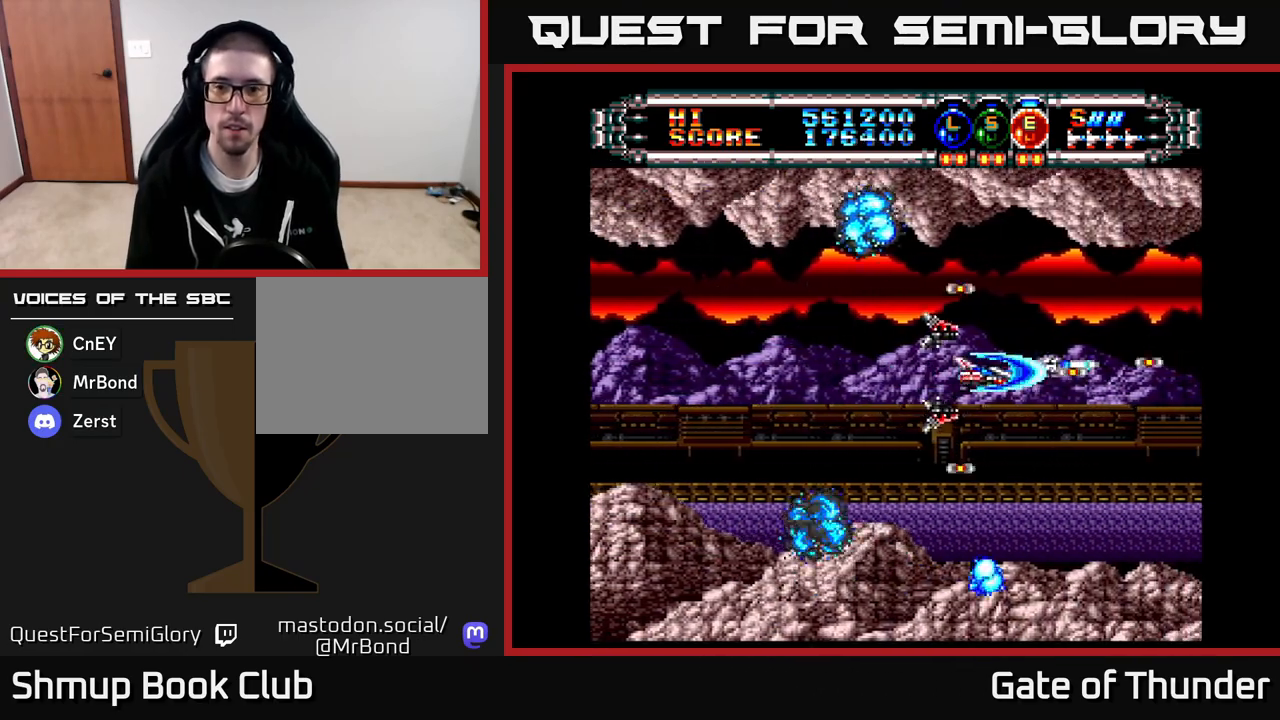
{"buttons": ["X", "DPAD_LEFT"], "left_stick": "center", "events": [[283, "DPAD_RIGHT", "up"], [333, "DPAD_LEFT", "down"]]}
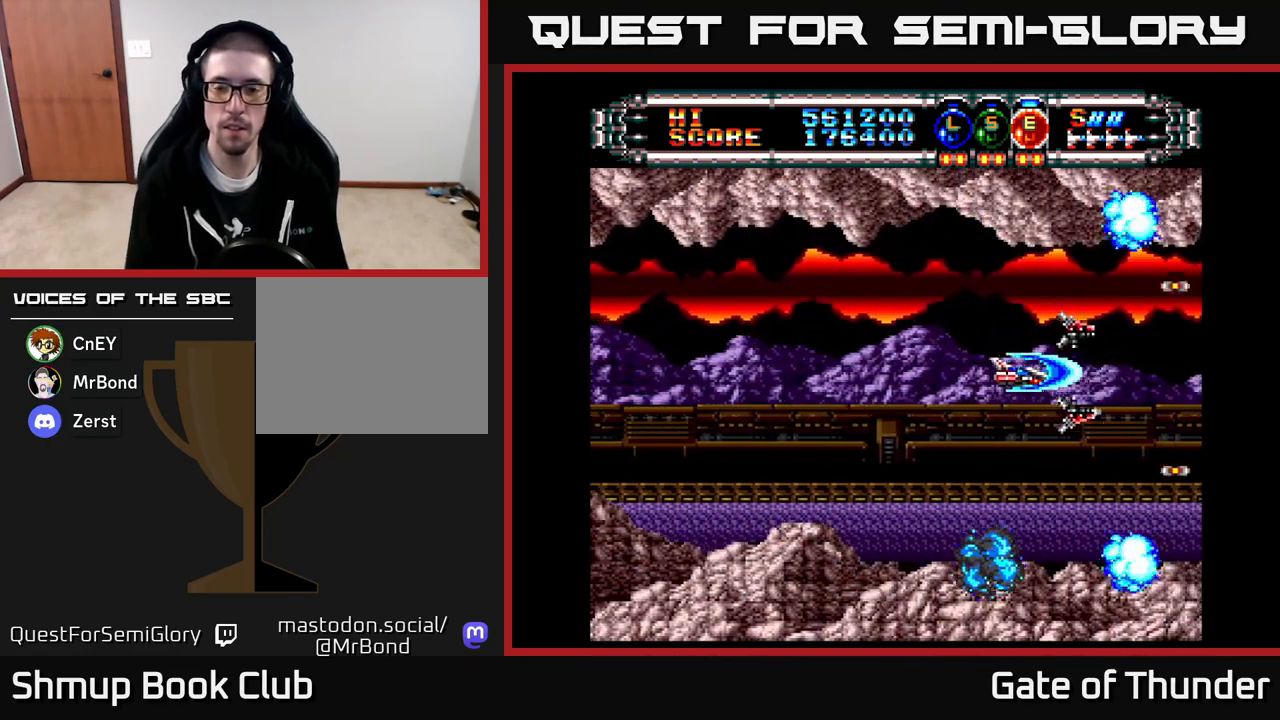
{"buttons": ["X", "DPAD_LEFT"], "left_stick": "center"}
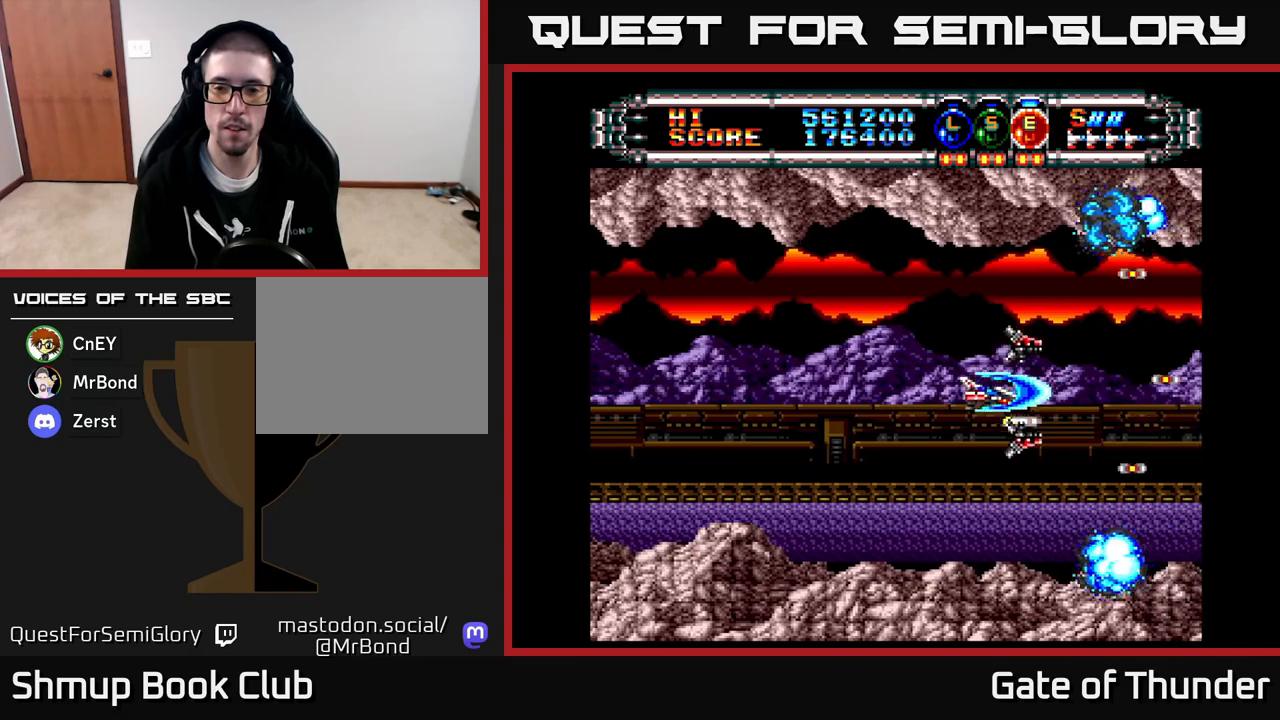
{"buttons": ["X", "DPAD_RIGHT"], "left_stick": "center", "events": [[50, "DPAD_DOWN", "down"], [50, "DPAD_LEFT", "up"], [100, "DPAD_DOWN", "up"], [117, "DPAD_LEFT", "down"], [267, "DPAD_LEFT", "up"], [400, "DPAD_RIGHT", "down"]]}
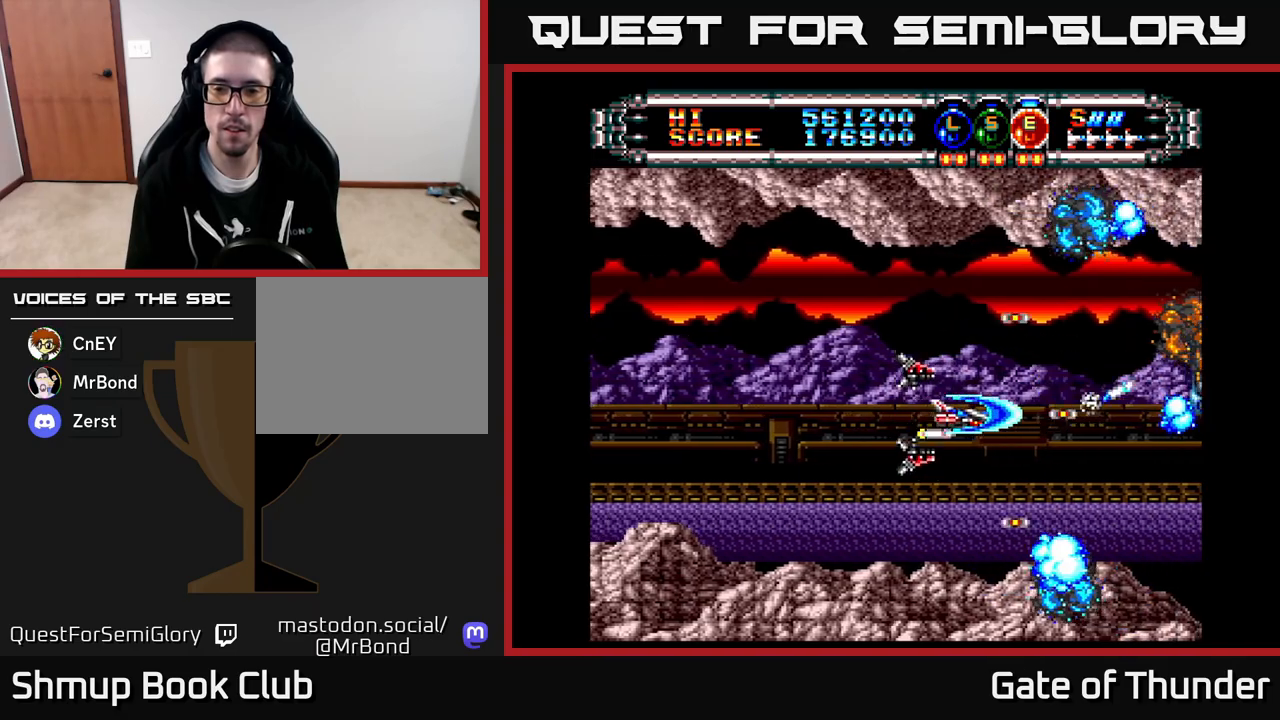
{"buttons": ["X", "DPAD_RIGHT"], "left_stick": "center", "events": [[100, "DPAD_RIGHT", "up"], [150, "DPAD_UP", "down"], [167, "DPAD_LEFT", "down"], [250, "DPAD_UP", "up"], [433, "DPAD_DOWN", "down"], [433, "DPAD_LEFT", "up"], [483, "DPAD_RIGHT", "down"], [500, "DPAD_DOWN", "up"]]}
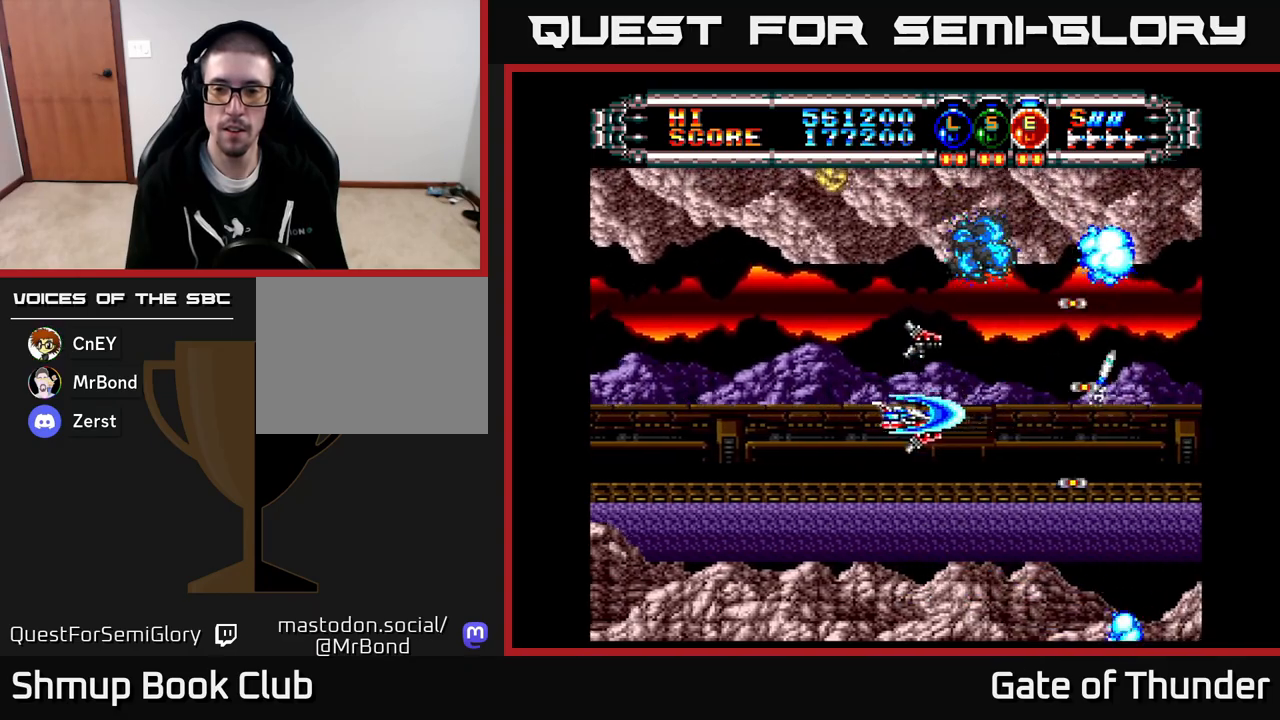
{"buttons": ["X", "DPAD_LEFT"], "left_stick": "center", "events": [[183, "DPAD_RIGHT", "up"], [250, "DPAD_LEFT", "down"]]}
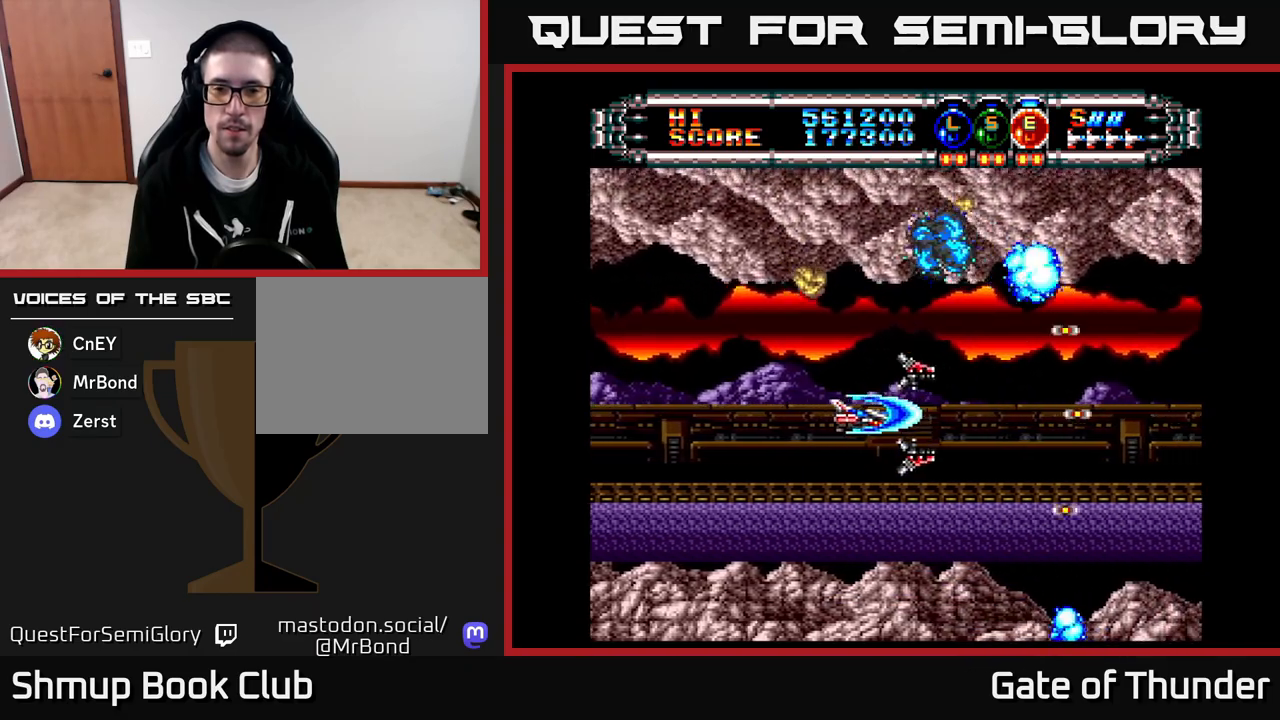
{"buttons": ["X", "DPAD_RIGHT"], "left_stick": "center", "events": [[417, "DPAD_LEFT", "up"], [450, "DPAD_RIGHT", "down"]]}
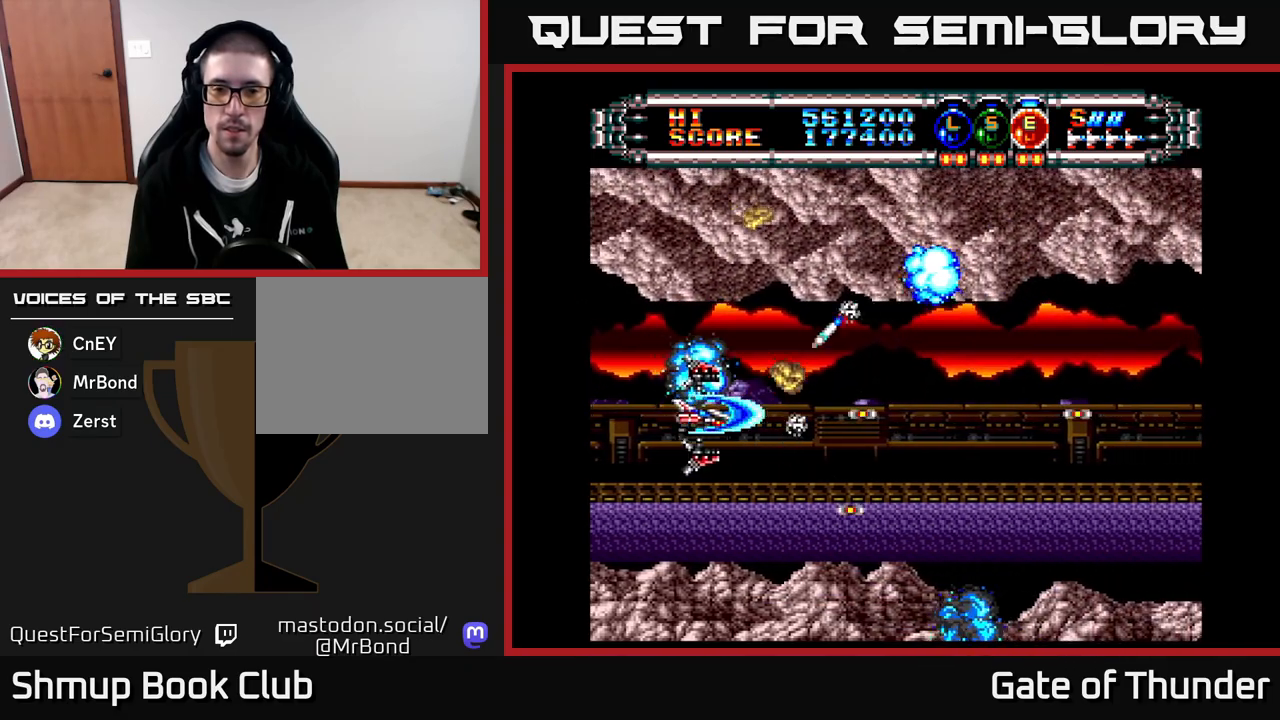
{"buttons": ["X", "DPAD_LEFT"], "left_stick": "center", "events": [[50, "DPAD_DOWN", "down"], [150, "DPAD_DOWN", "up"], [317, "DPAD_RIGHT", "up"], [350, "DPAD_LEFT", "down"]]}
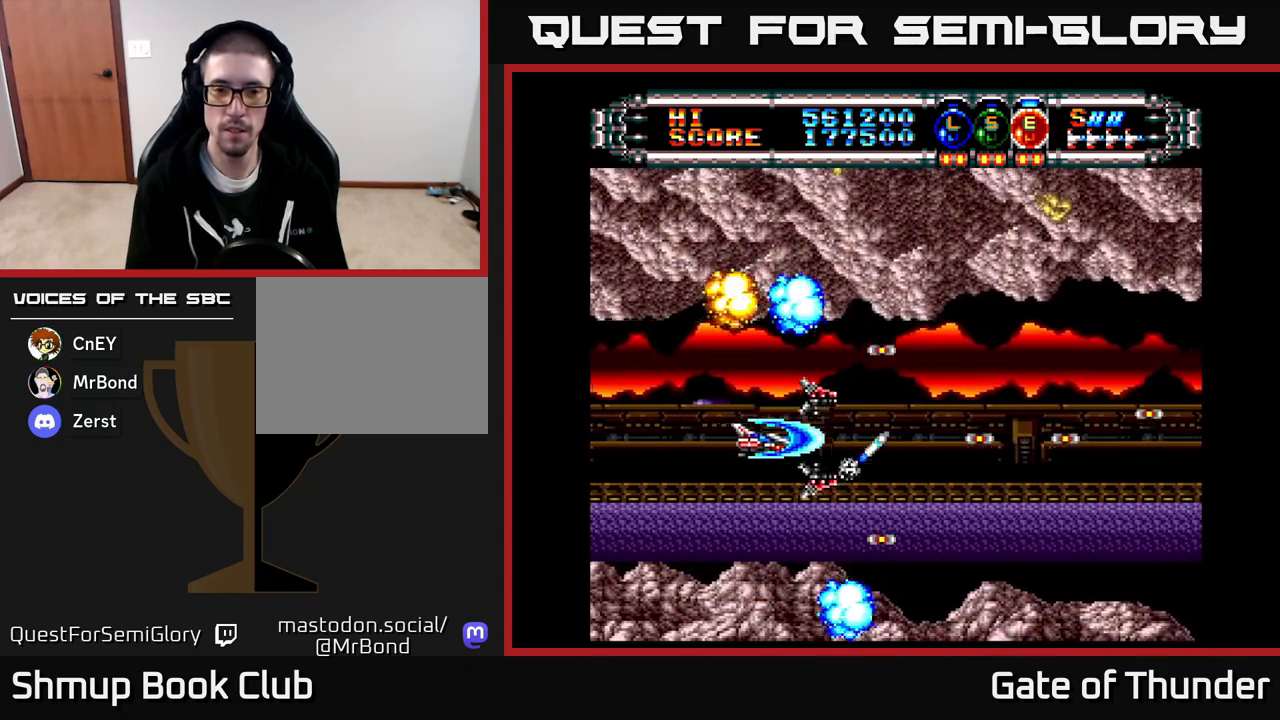
{"buttons": ["X", "DPAD_RIGHT"], "left_stick": "center", "events": [[150, "DPAD_LEFT", "up"], [167, "DPAD_DOWN", "down"], [183, "DPAD_RIGHT", "down"], [200, "DPAD_DOWN", "up"]]}
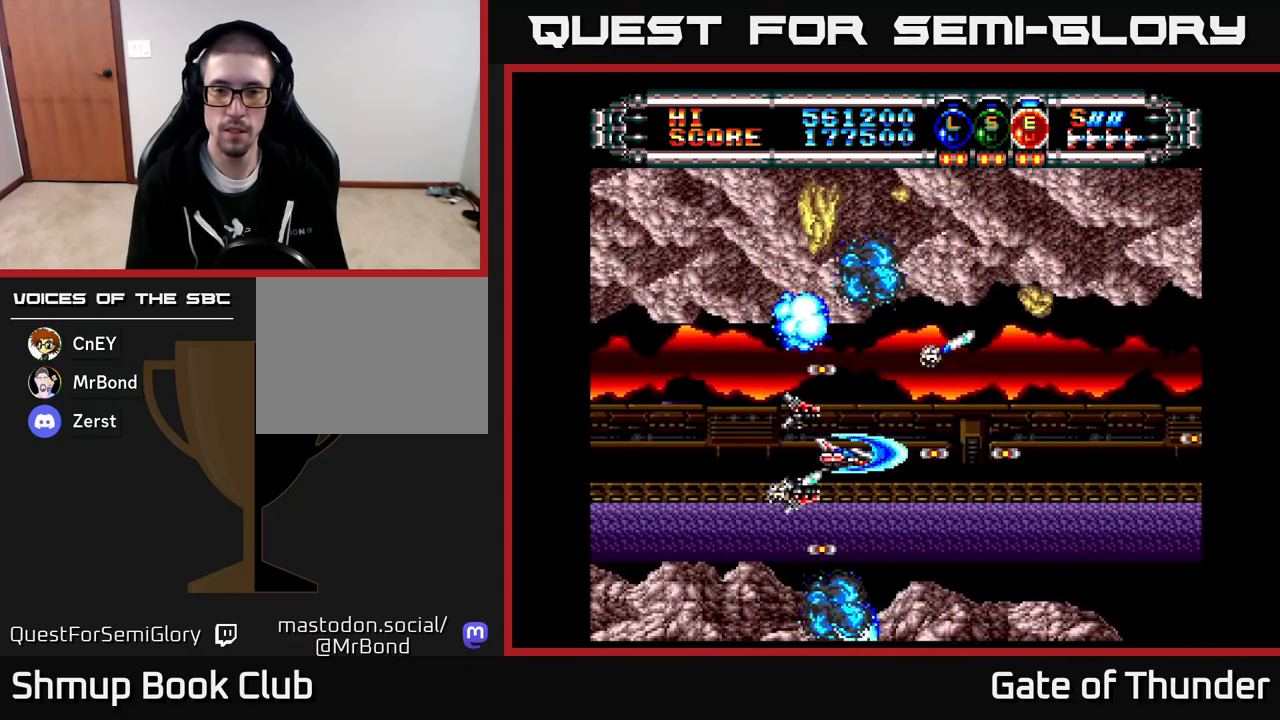
{"buttons": ["X", "DPAD_LEFT"], "left_stick": "center", "events": [[200, "DPAD_RIGHT", "up"], [233, "DPAD_LEFT", "down"]]}
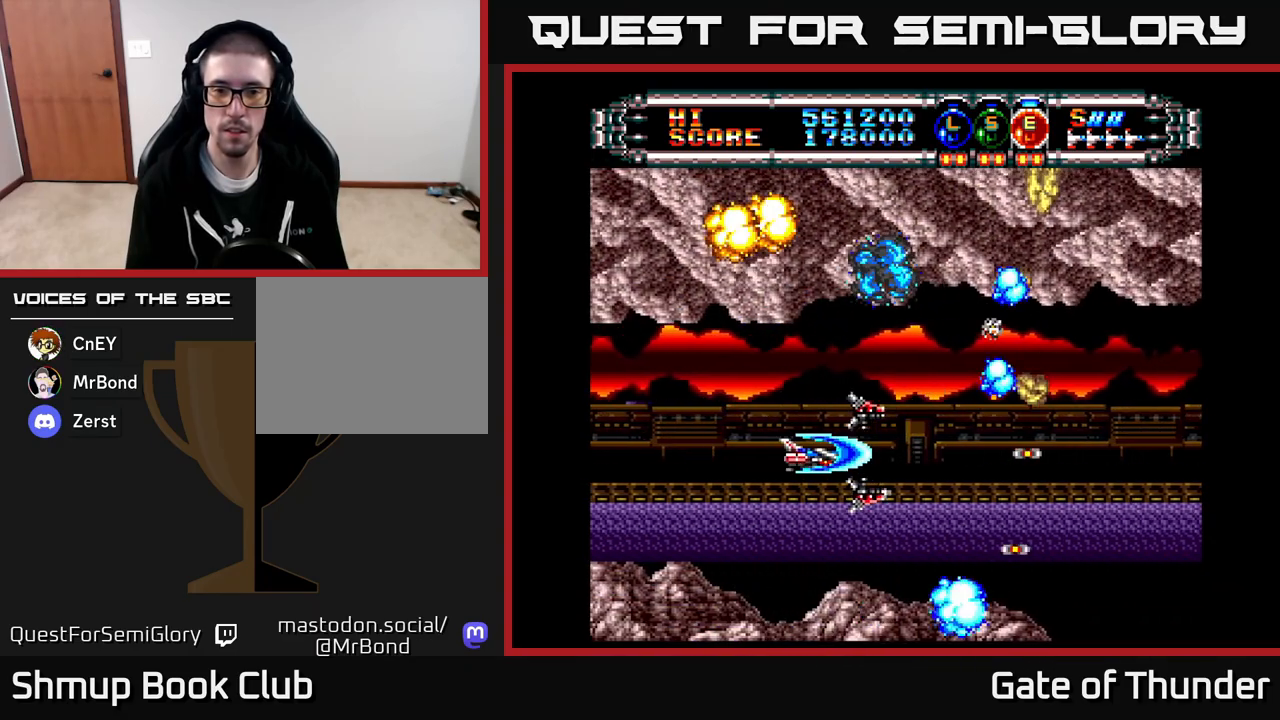
{"buttons": ["X", "DPAD_RIGHT"], "left_stick": "center", "events": [[200, "DPAD_UP", "down"], [217, "DPAD_LEFT", "up"], [250, "DPAD_RIGHT", "down"], [267, "DPAD_UP", "up"]]}
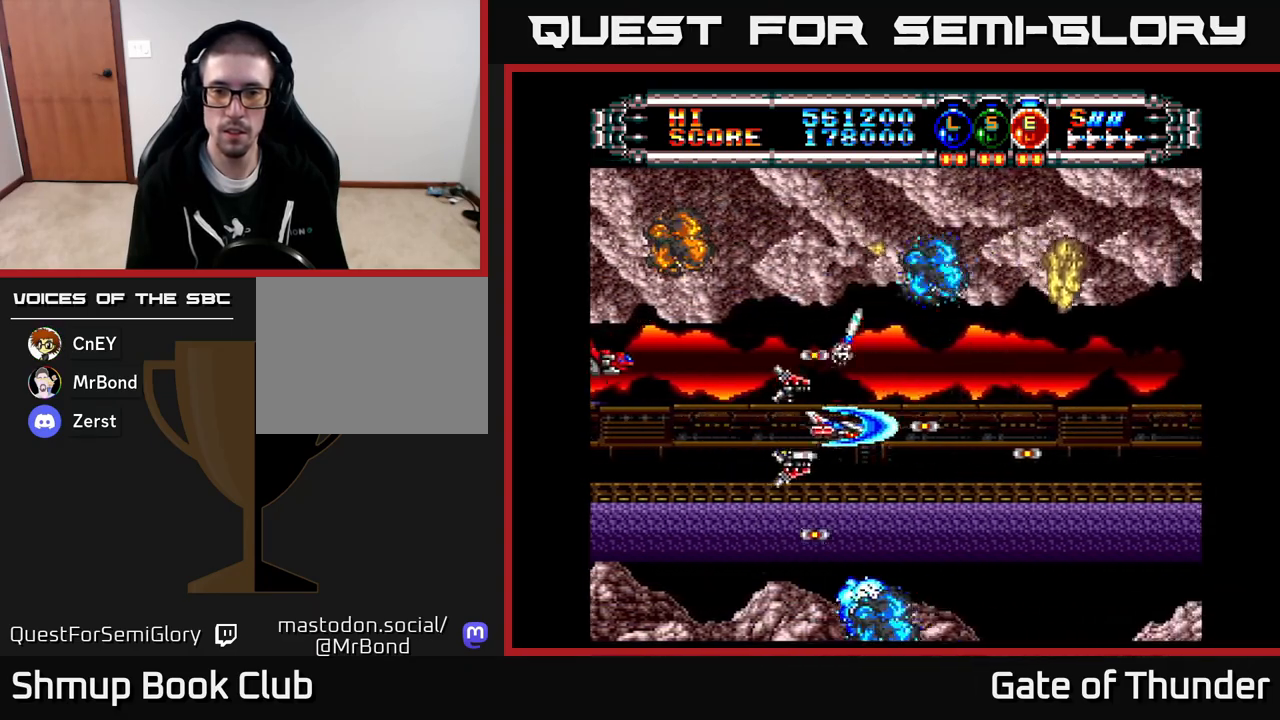
{"buttons": ["X", "DPAD_LEFT"], "left_stick": "center", "events": [[267, "DPAD_RIGHT", "up"], [317, "DPAD_LEFT", "down"]]}
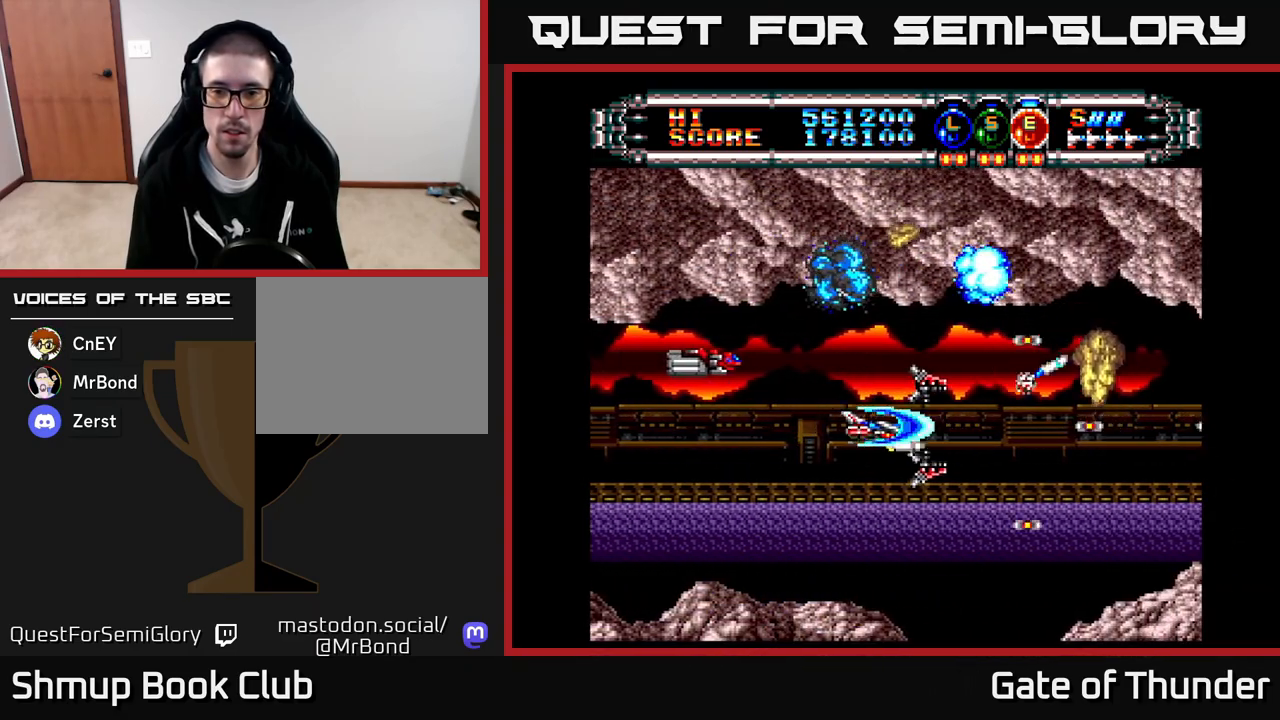
{"buttons": ["X", "DPAD_LEFT"], "left_stick": "center", "events": [[50, "DPAD_LEFT", "up"], [83, "DPAD_RIGHT", "down"], [167, "DPAD_RIGHT", "up"], [217, "DPAD_LEFT", "down"], [350, "DPAD_DOWN", "down"], [350, "DPAD_LEFT", "up"], [383, "DPAD_RIGHT", "down"], [417, "DPAD_DOWN", "up"], [450, "DPAD_RIGHT", "up"], [483, "DPAD_LEFT", "down"]]}
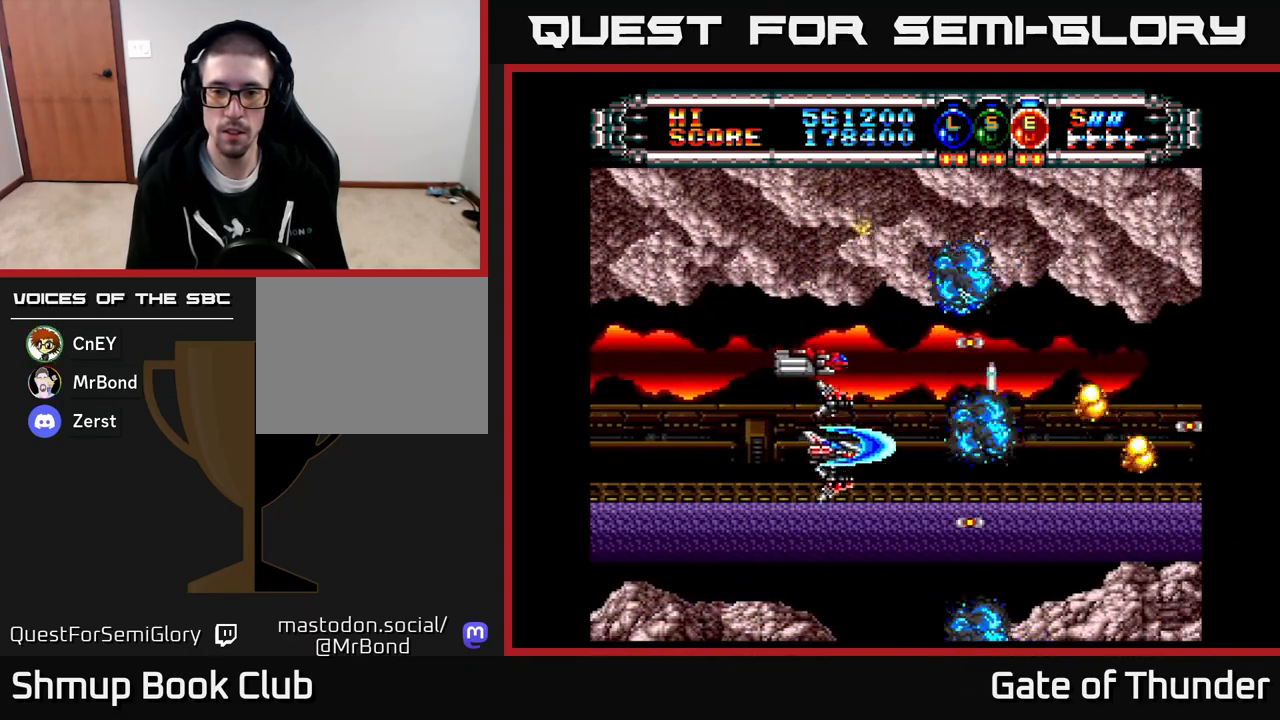
{"buttons": ["X"], "left_stick": "center", "events": [[100, "DPAD_DOWN", "down"], [100, "DPAD_LEFT", "up"], [133, "DPAD_DOWN", "up"], [183, "DPAD_UP", "down"], [283, "DPAD_UP", "up"], [317, "DPAD_RIGHT", "down"], [483, "DPAD_RIGHT", "up"]]}
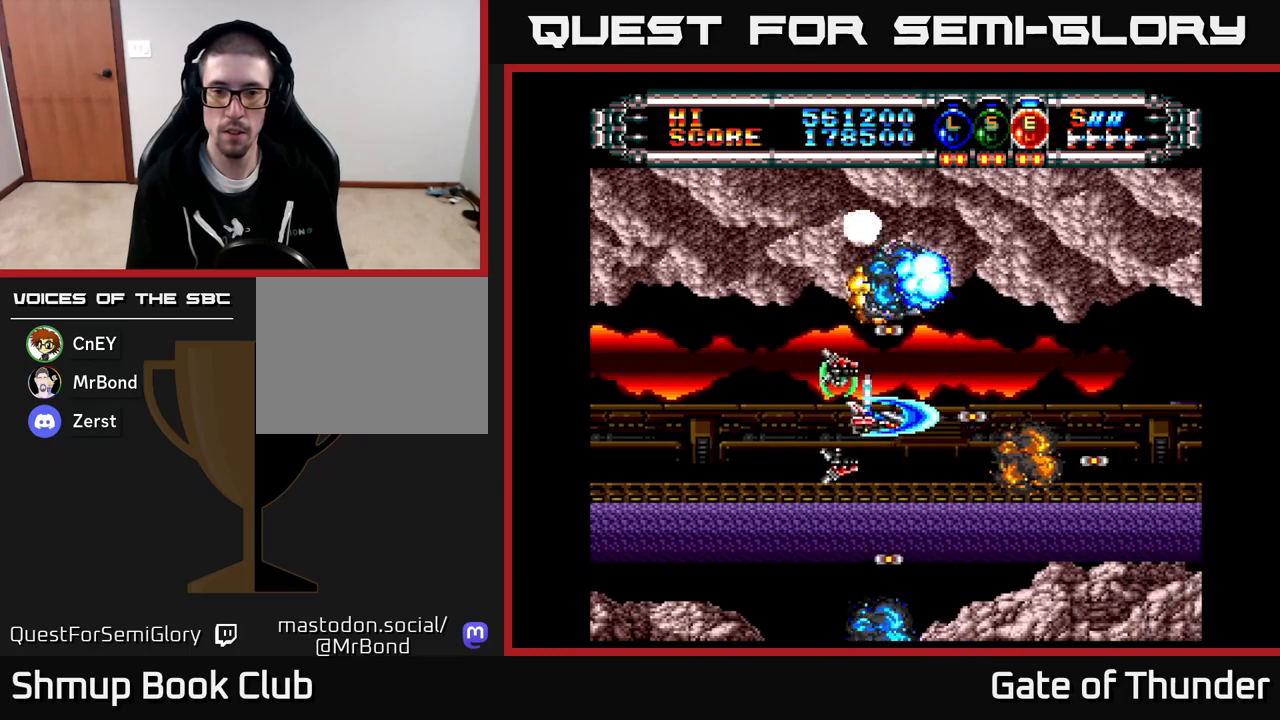
{"buttons": ["X", "DPAD_DOWN", "DPAD_RIGHT"], "left_stick": "center", "events": [[50, "DPAD_LEFT", "down"], [183, "DPAD_DOWN", "down"], [183, "DPAD_LEFT", "up"], [217, "DPAD_RIGHT", "down"], [267, "DPAD_DOWN", "up"], [283, "DPAD_DOWN", "down"], [317, "DPAD_DOWN", "up"], [317, "DPAD_RIGHT", "up"], [350, "DPAD_LEFT", "down"], [450, "DPAD_LEFT", "up"], [467, "DPAD_DOWN", "down"], [500, "DPAD_RIGHT", "down"]]}
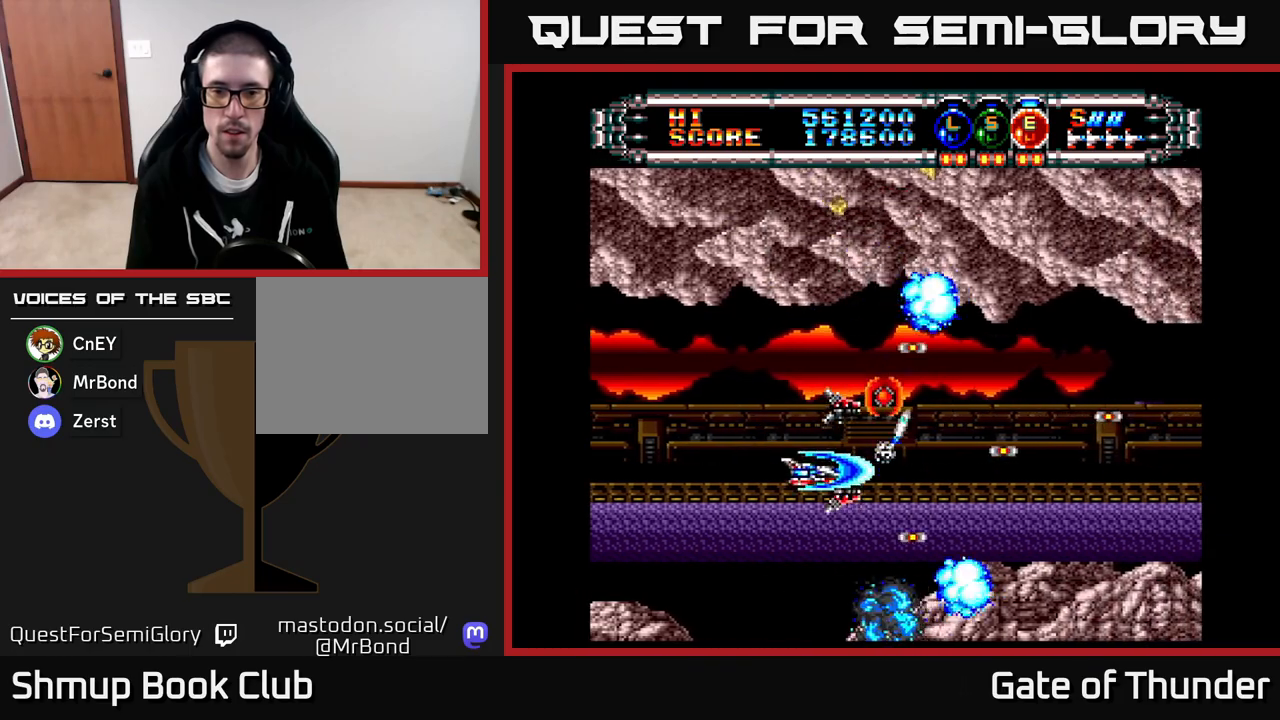
{"buttons": ["X", "DPAD_RIGHT"], "left_stick": "center", "events": [[50, "DPAD_RIGHT", "up"], [100, "DPAD_DOWN", "up"], [100, "DPAD_LEFT", "down"], [200, "DPAD_UP", "down"], [217, "DPAD_LEFT", "up"], [250, "DPAD_RIGHT", "down"], [450, "DPAD_UP", "up"]]}
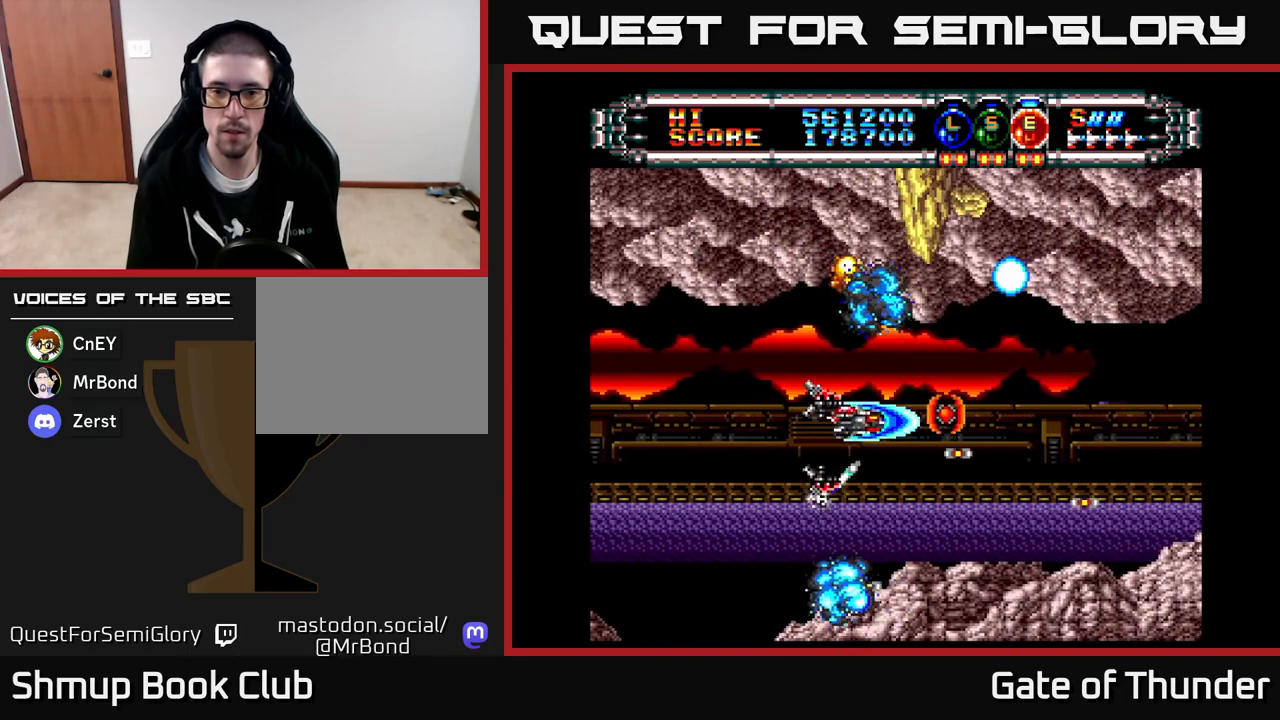
{"buttons": ["X"], "left_stick": "center", "events": [[267, "DPAD_RIGHT", "up"], [317, "DPAD_LEFT", "down"], [500, "DPAD_LEFT", "up"]]}
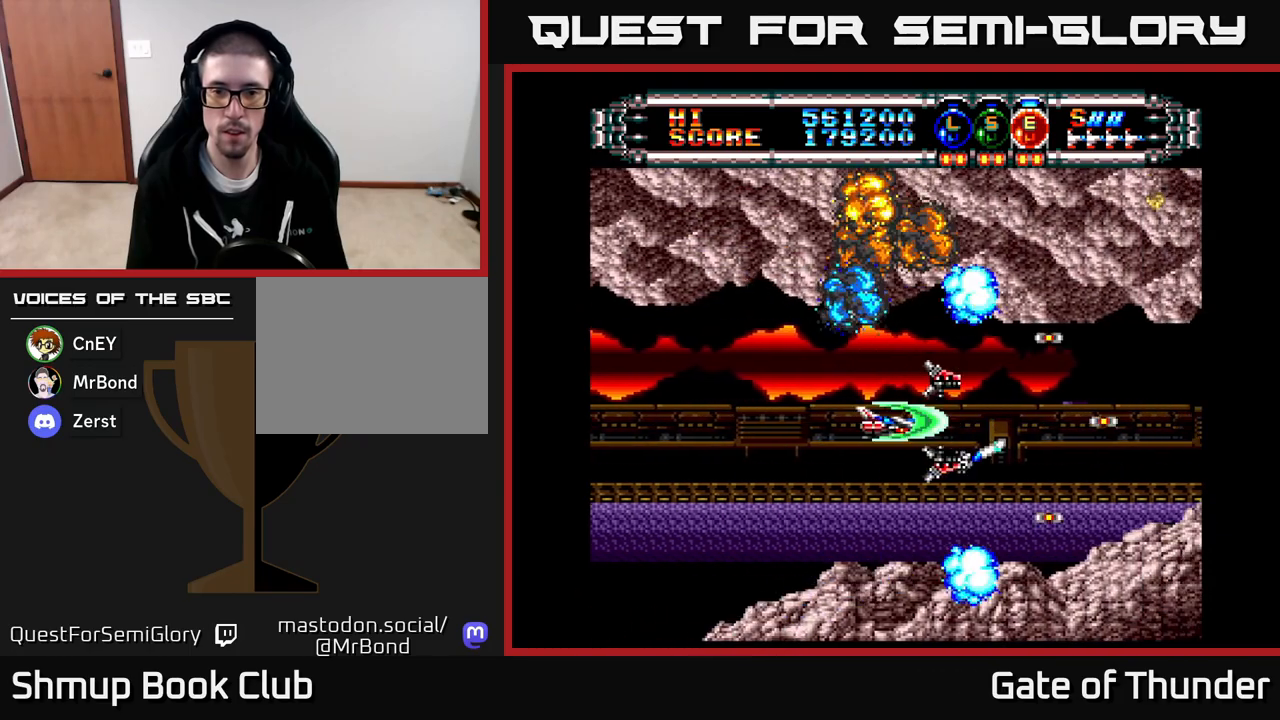
{"buttons": ["X", "DPAD_LEFT"], "left_stick": "center", "events": [[17, "DPAD_UP", "down"], [33, "DPAD_RIGHT", "down"], [67, "DPAD_UP", "up"], [117, "DPAD_RIGHT", "up"], [150, "DPAD_LEFT", "down"]]}
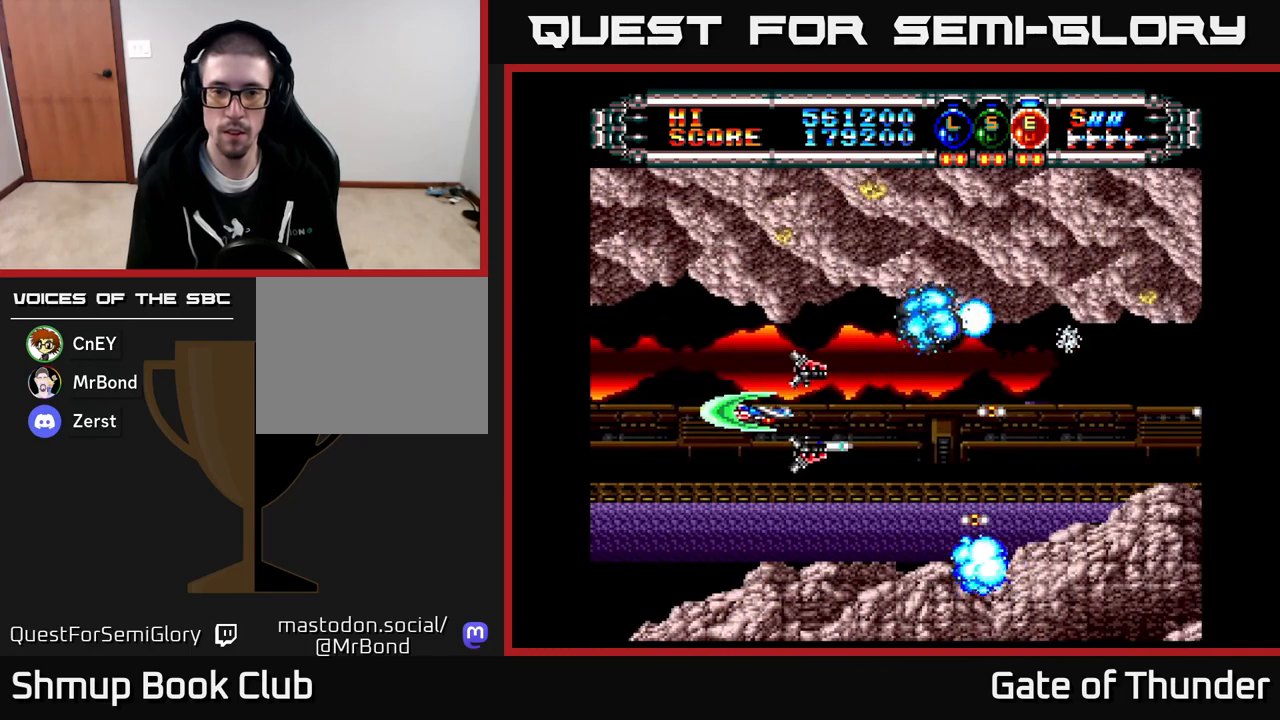
{"buttons": ["X", "DPAD_UP", "DPAD_LEFT"], "left_stick": "center"}
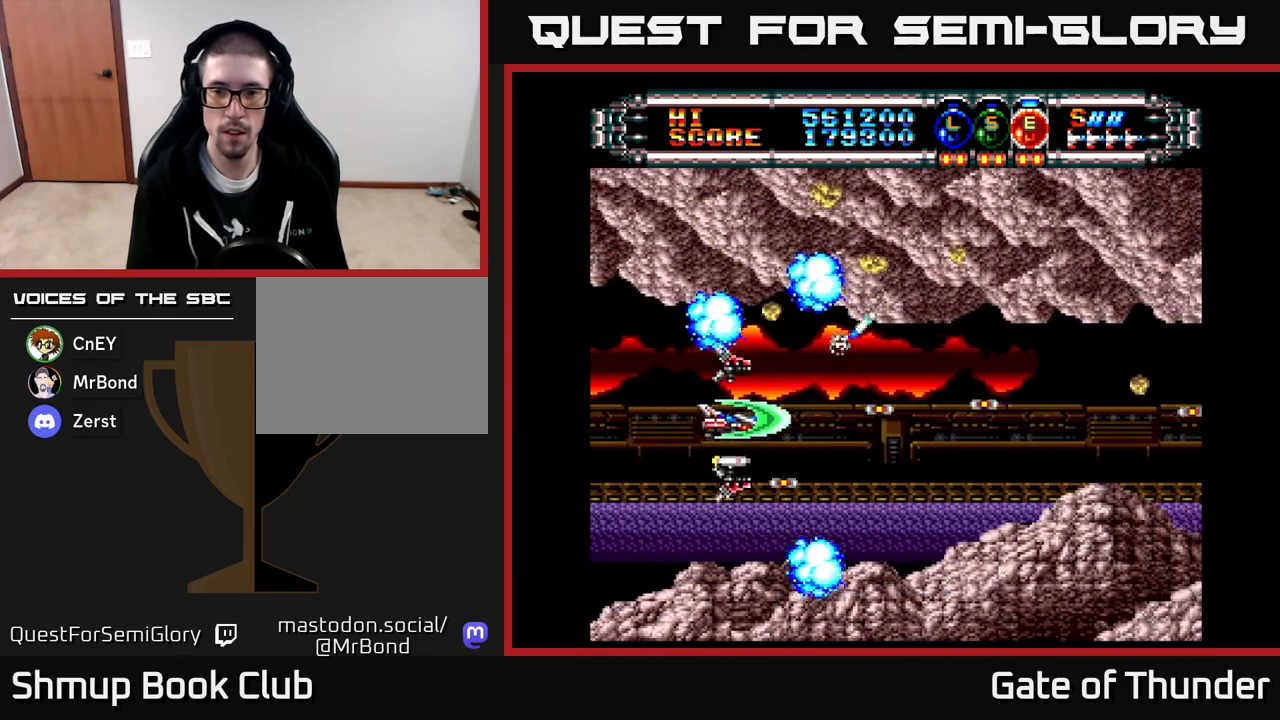
{"buttons": ["X", "DPAD_DOWN", "DPAD_RIGHT"], "left_stick": "center", "events": [[17, "DPAD_UP", "up"], [117, "DPAD_DOWN", "down"], [117, "DPAD_LEFT", "up"], [150, "DPAD_RIGHT", "down"], [183, "DPAD_DOWN", "up"], [333, "DPAD_RIGHT", "up"], [467, "DPAD_DOWN", "down"], [483, "DPAD_RIGHT", "down"]]}